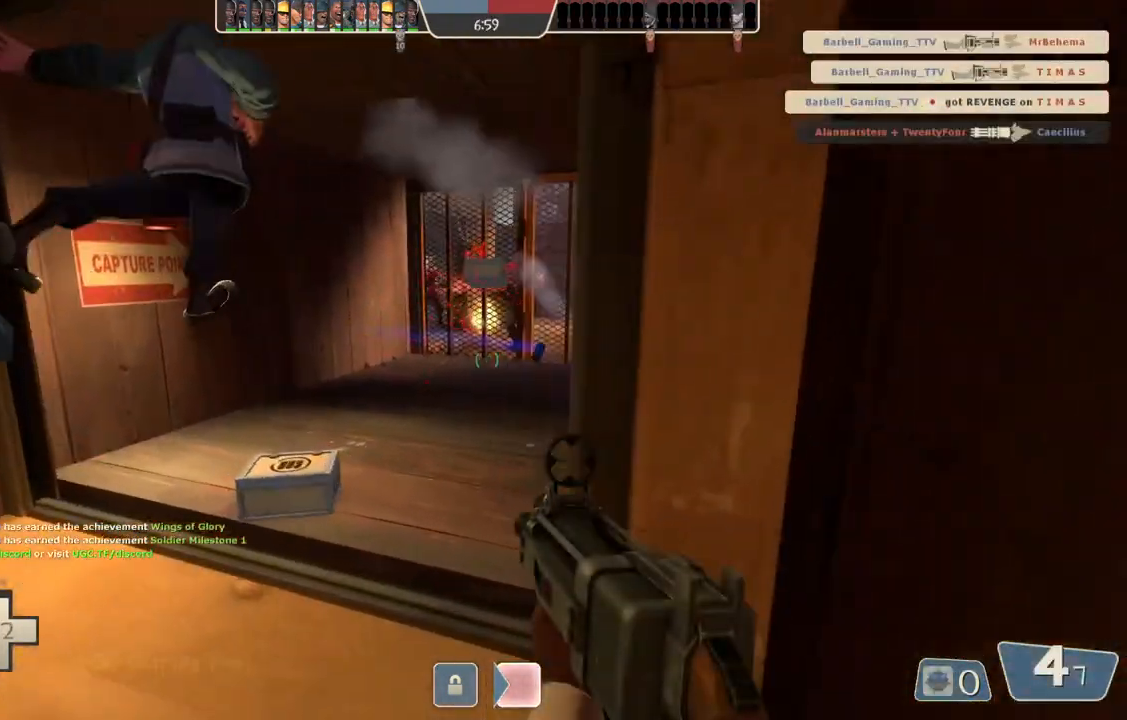
Gameplay with a controller (PlayStation layout); each line is a JSON object with the inputs held at the frame after it. "events" lists button and stick changes between this image and that frame as [ms after this image, input, new state], when the widget could be followed in between.
{"buttons": [], "left_stick": "up", "right_stick": "center", "events": [[150, "left_stick", "up"]]}
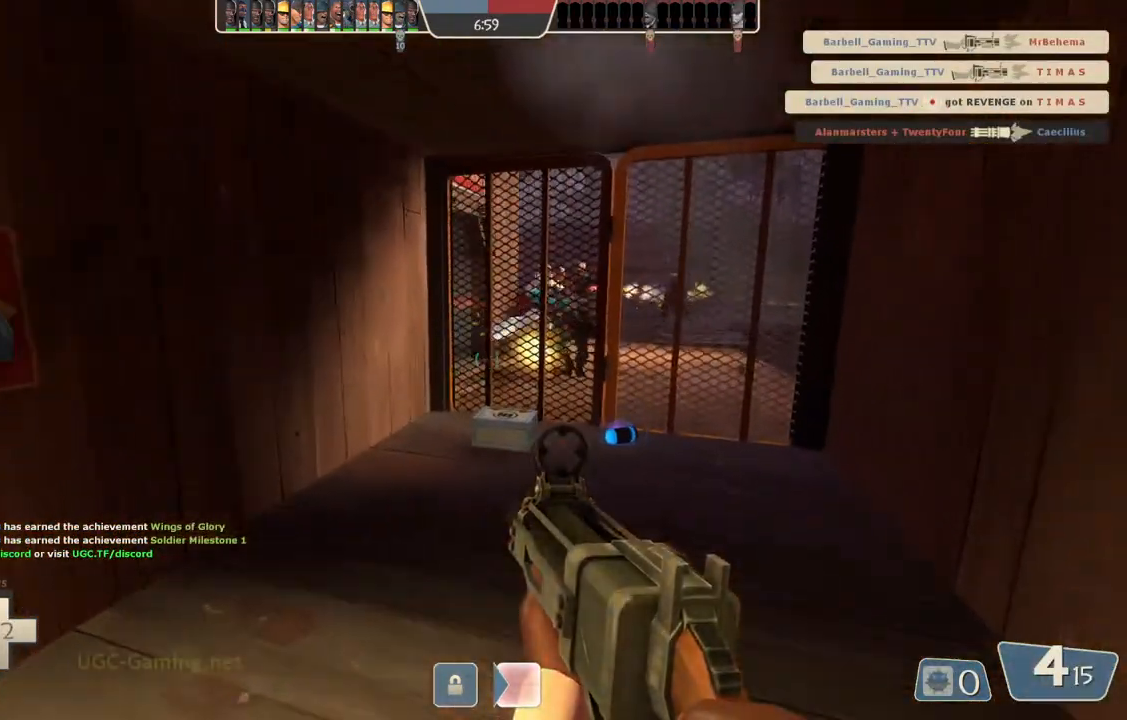
{"buttons": [], "left_stick": "down-left", "right_stick": "center", "events": [[500, "left_stick", "down-left"]]}
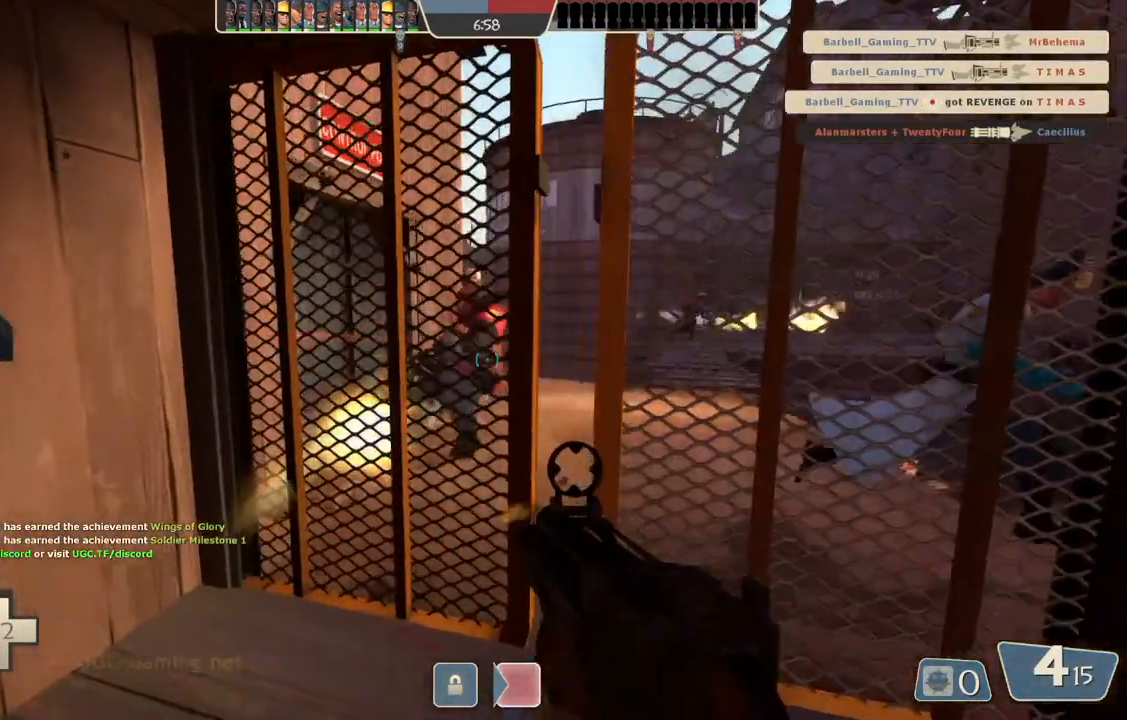
{"buttons": [], "left_stick": "down", "right_stick": "center", "events": [[450, "left_stick", "down"]]}
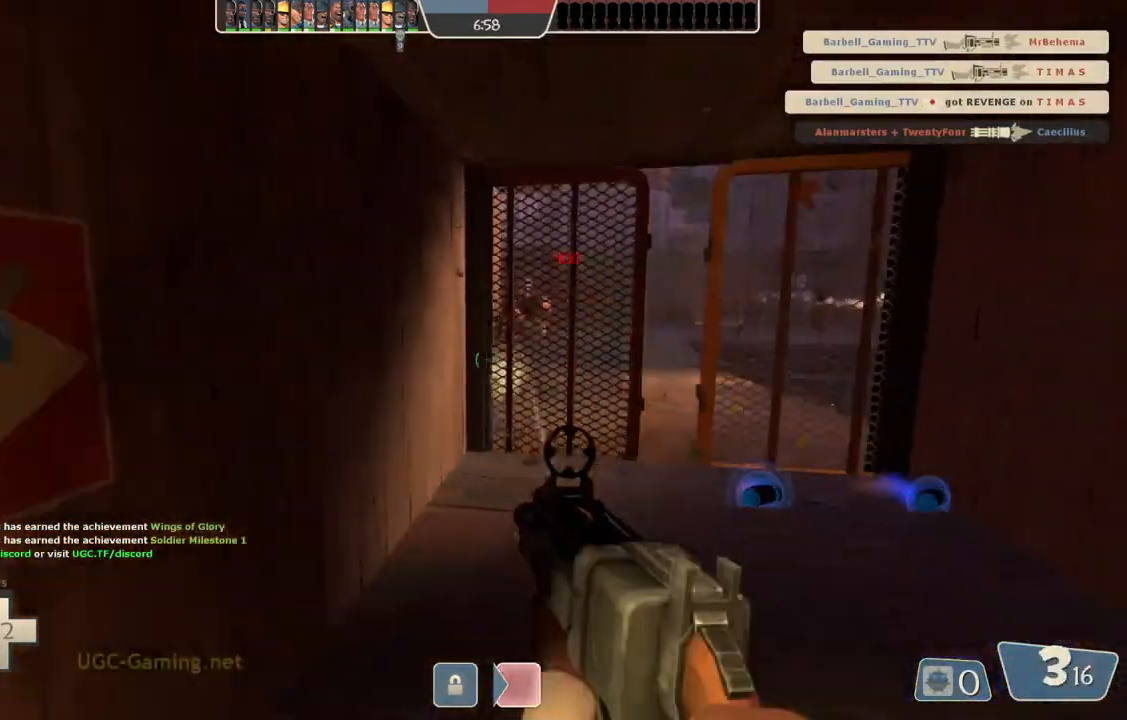
{"buttons": [], "left_stick": "down-right", "right_stick": "center", "events": [[450, "left_stick", "down-right"]]}
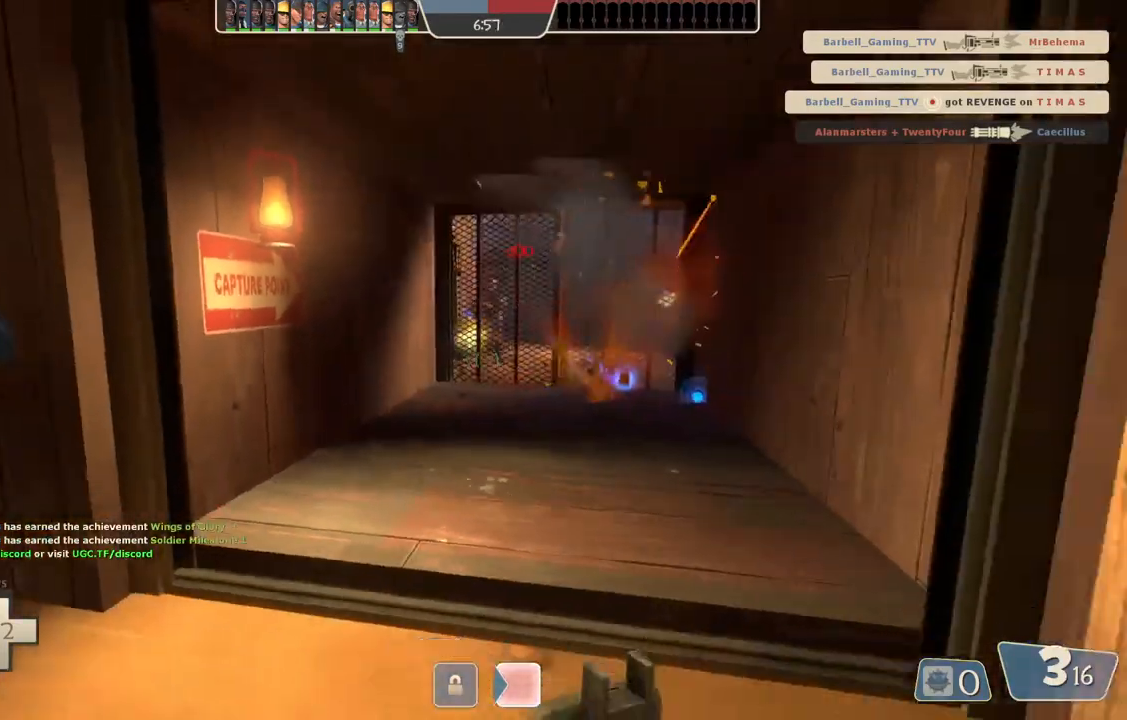
{"buttons": [], "left_stick": "up", "right_stick": "center", "events": [[50, "left_stick", "center"], [217, "left_stick", "up"]]}
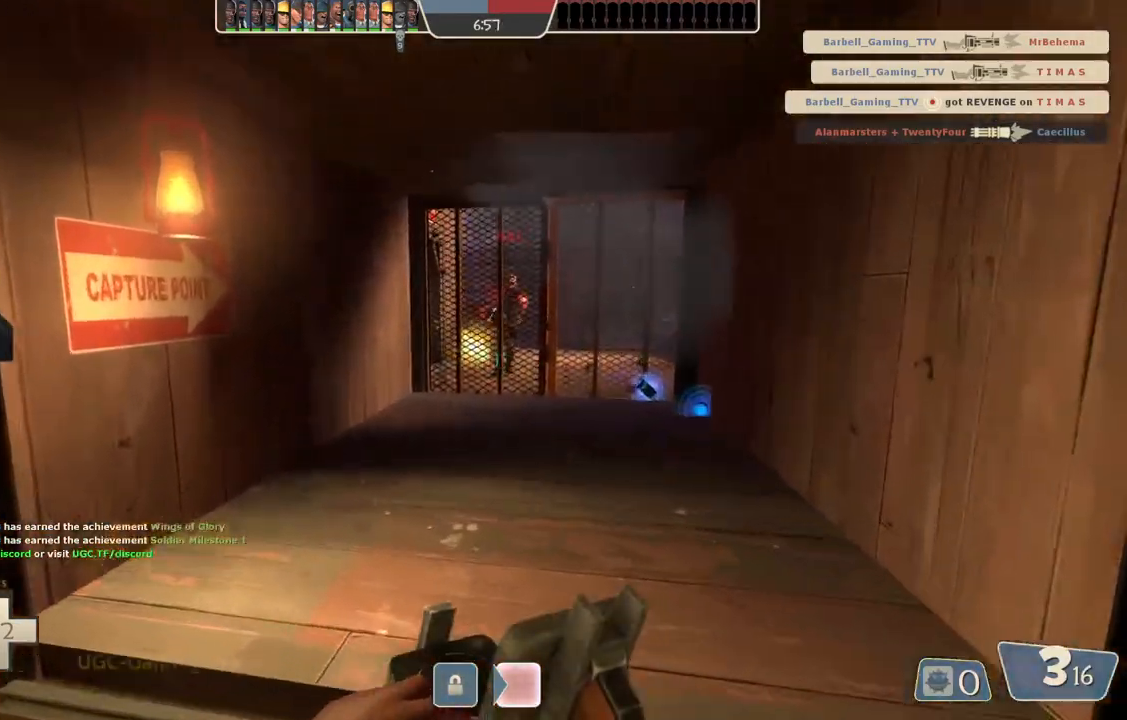
{"buttons": [], "left_stick": "up-right", "right_stick": "center", "events": [[300, "left_stick", "up-right"]]}
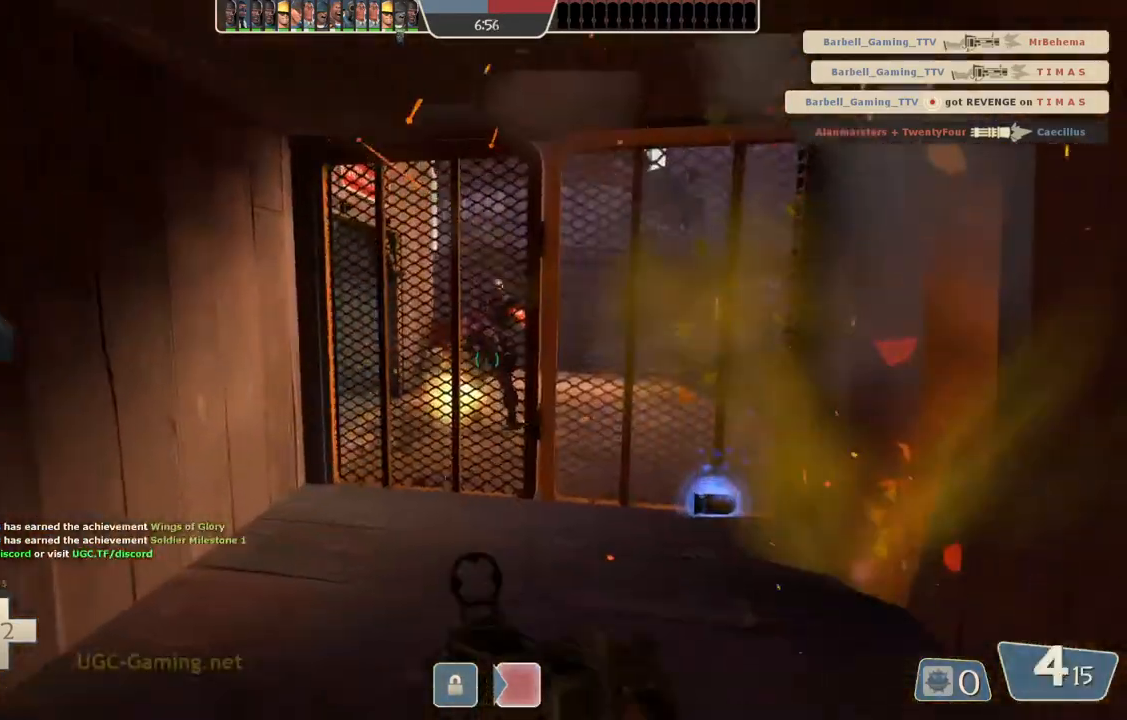
{"buttons": [], "left_stick": "down", "right_stick": "center", "events": [[200, "left_stick", "up-left"], [300, "left_stick", "down-left"], [467, "left_stick", "down"]]}
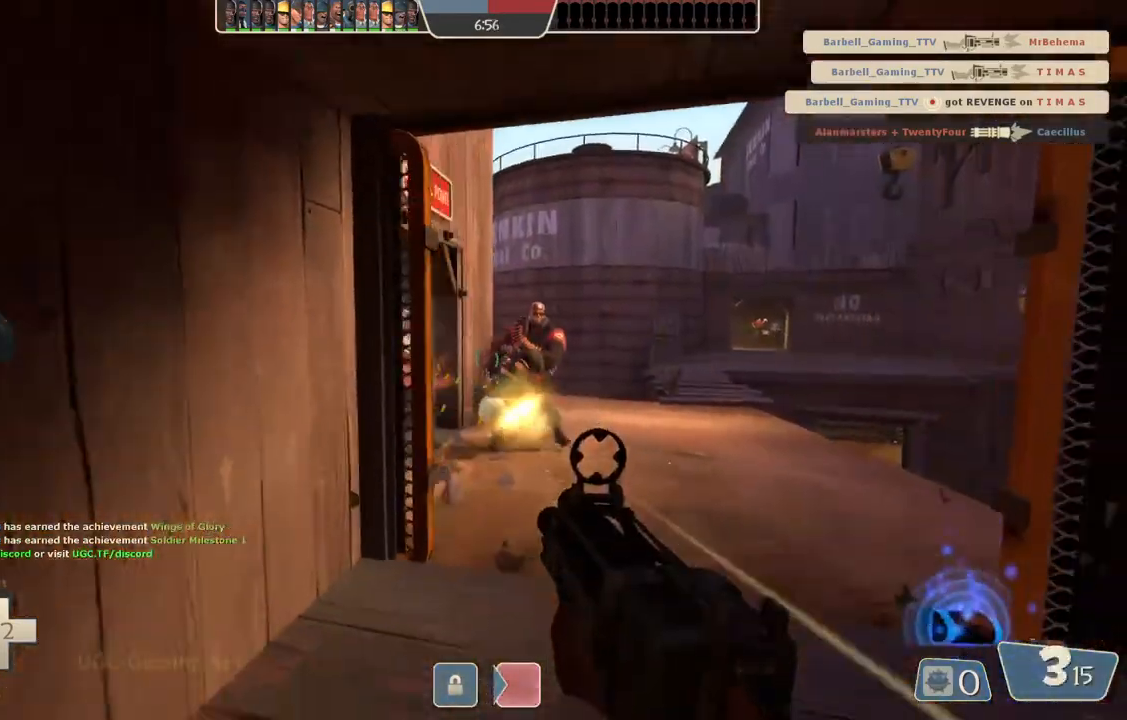
{"buttons": [], "left_stick": "down", "right_stick": "center", "events": []}
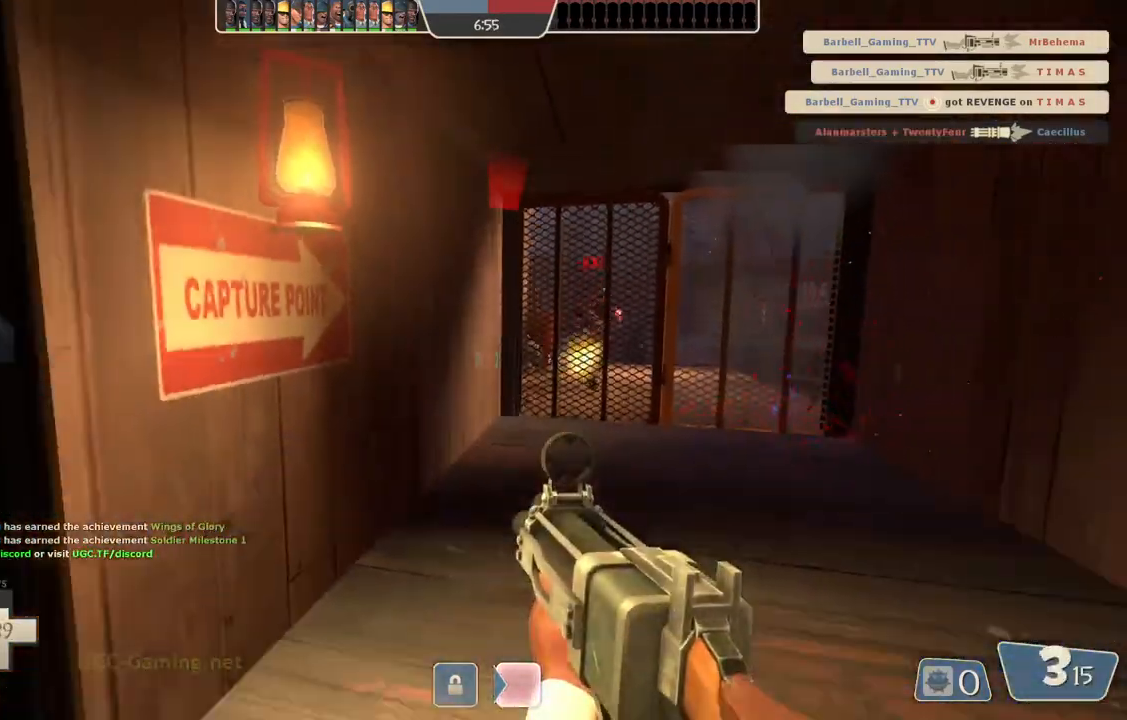
{"buttons": [], "left_stick": "down-right", "right_stick": "center", "events": [[233, "left_stick", "down-right"]]}
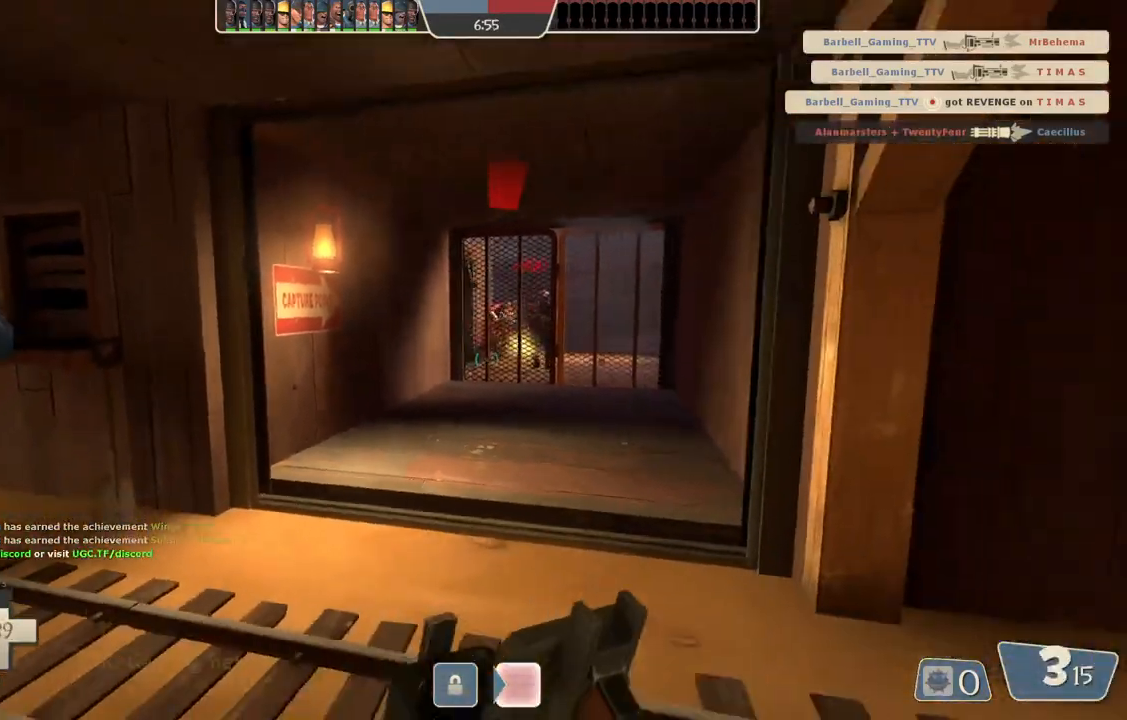
{"buttons": [], "left_stick": "down-left", "right_stick": "center", "events": [[150, "left_stick", "down-left"]]}
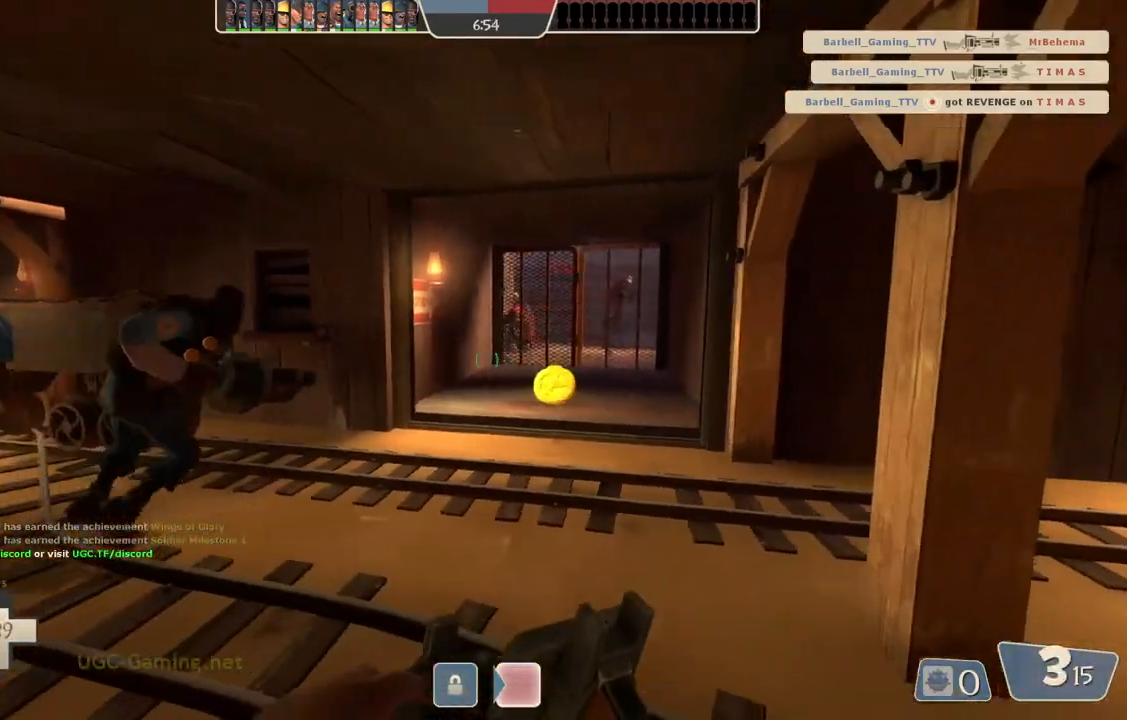
{"buttons": [], "left_stick": "up-right", "right_stick": "center", "events": [[83, "left_stick", "up-left"], [250, "left_stick", "up"], [367, "left_stick", "up-right"]]}
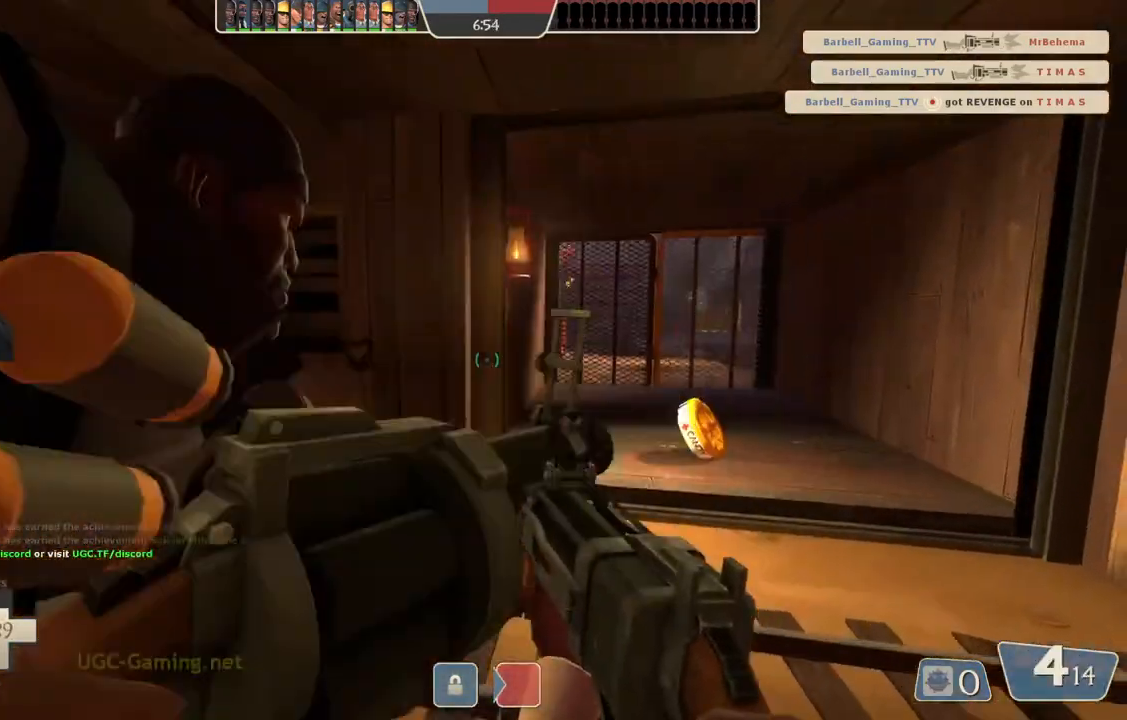
{"buttons": [], "left_stick": "up-right", "right_stick": "center", "events": []}
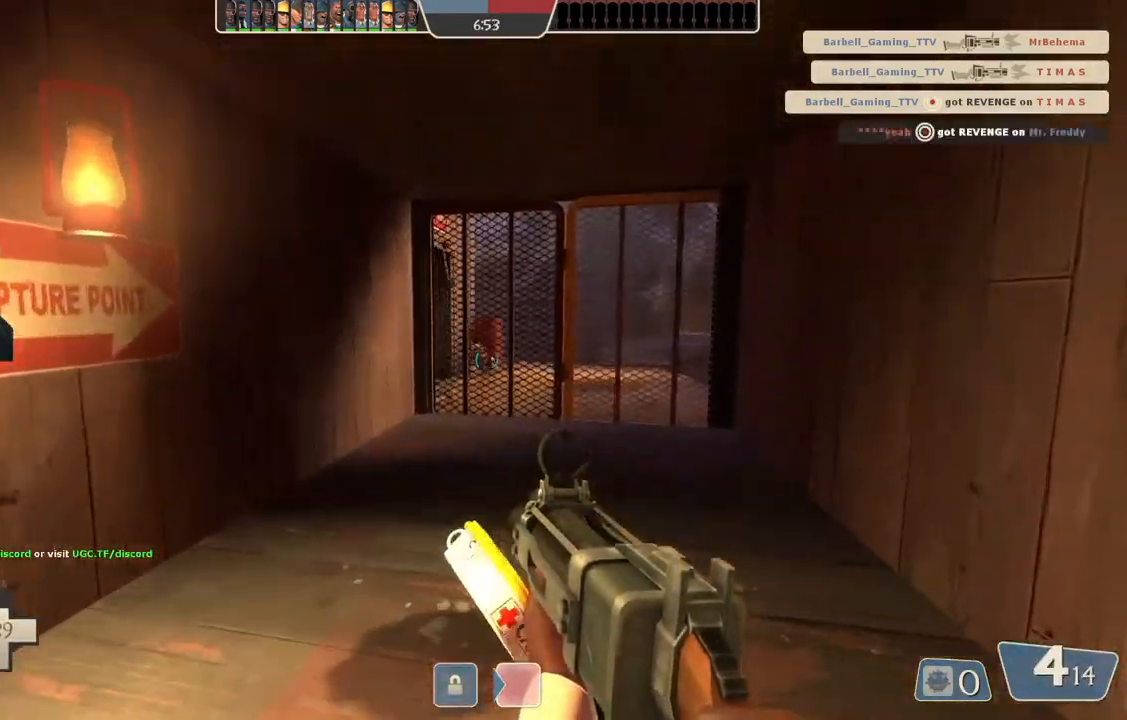
{"buttons": [], "left_stick": "up", "right_stick": "center", "events": [[417, "left_stick", "up"]]}
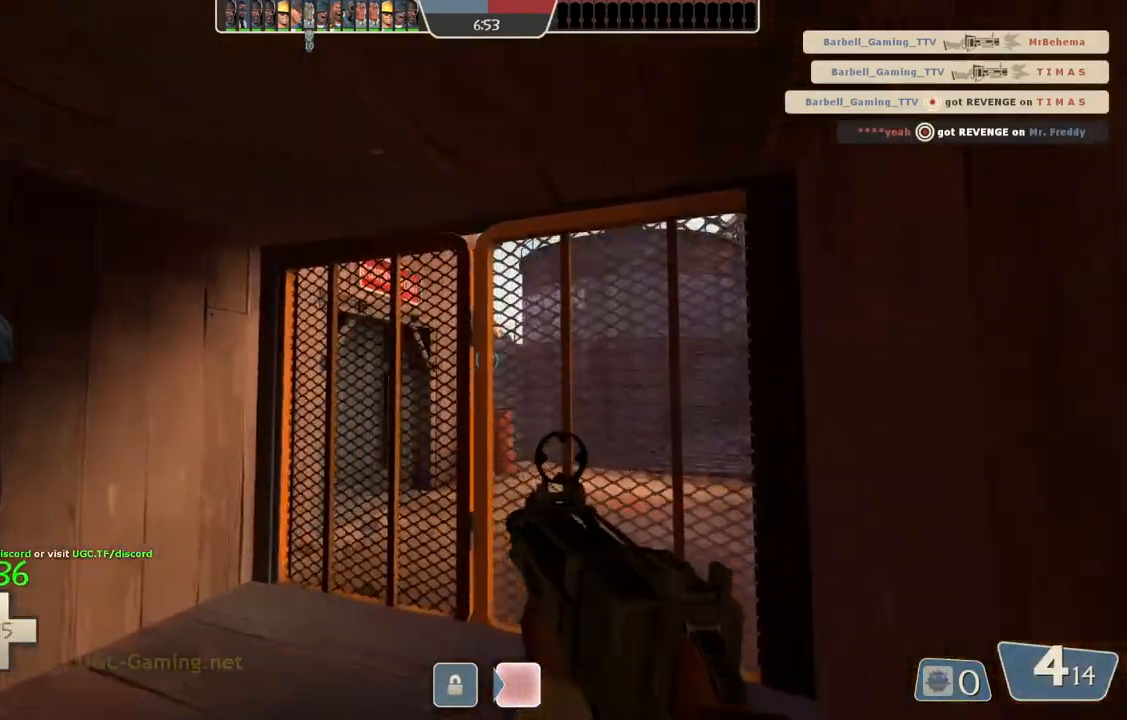
{"buttons": [], "left_stick": "center", "right_stick": "center", "events": [[283, "left_stick", "down"], [483, "left_stick", "center"]]}
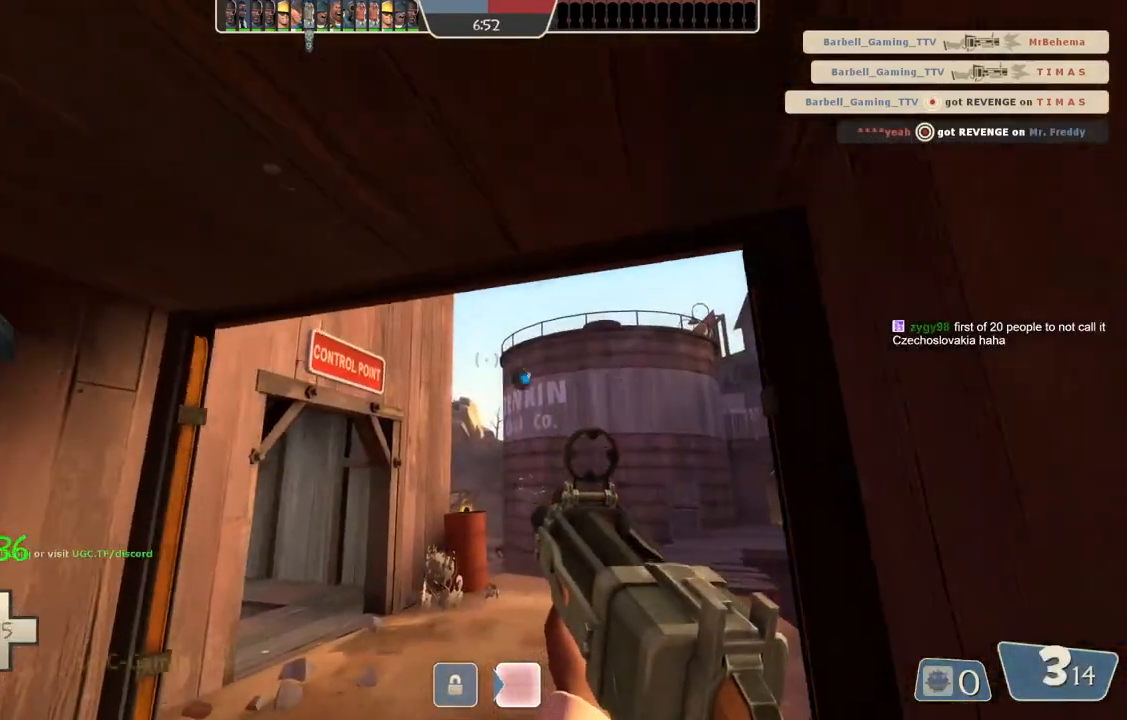
{"buttons": [], "left_stick": "left", "right_stick": "center", "events": [[33, "left_stick", "up"], [317, "left_stick", "down-right"], [383, "left_stick", "down"], [483, "left_stick", "left"]]}
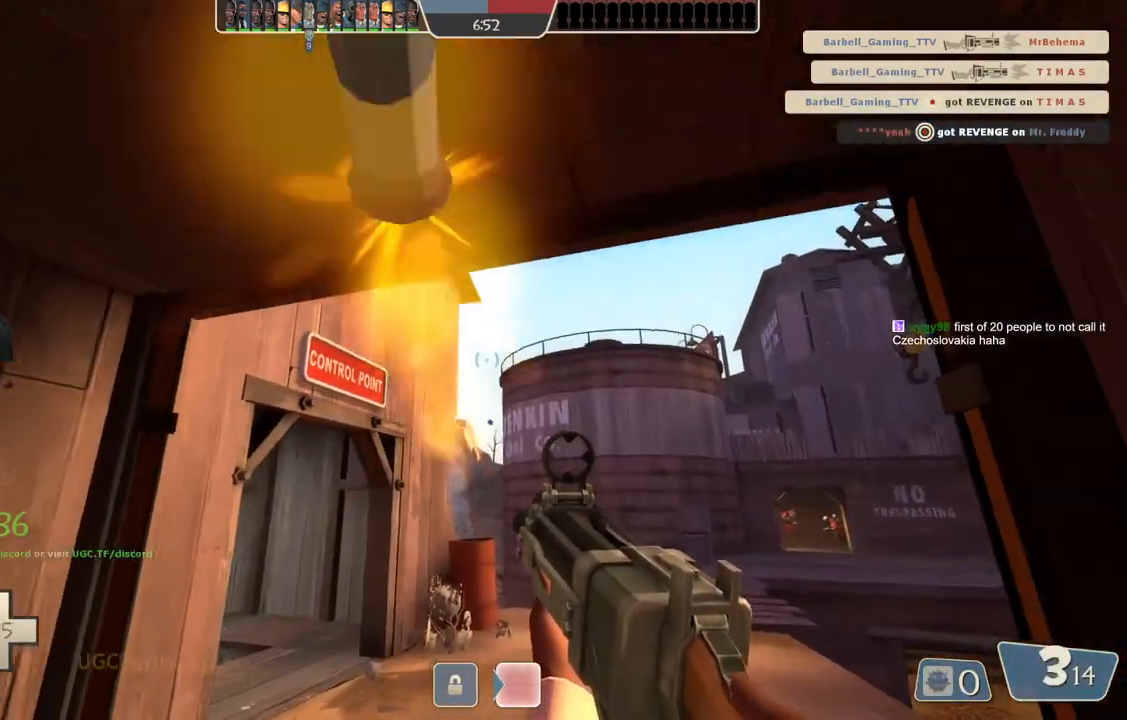
{"buttons": [], "left_stick": "down", "right_stick": "center", "events": [[33, "left_stick", "up"], [417, "left_stick", "down"]]}
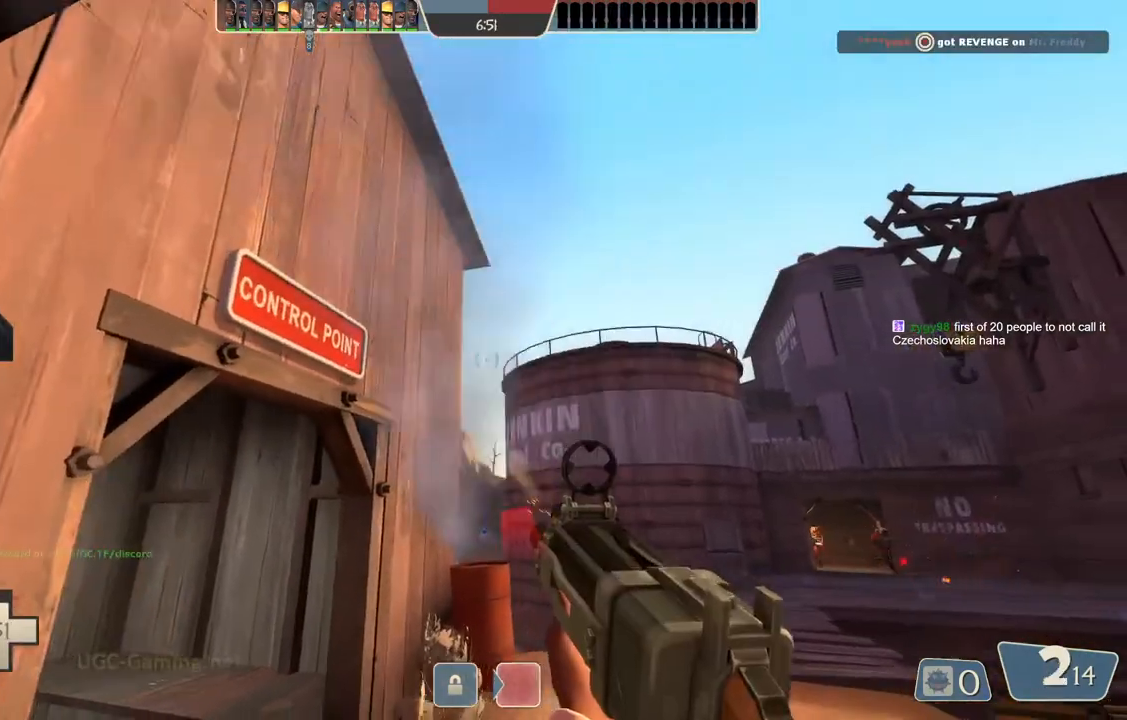
{"buttons": [], "left_stick": "up", "right_stick": "center", "events": [[100, "left_stick", "down-left"], [367, "left_stick", "up-right"], [483, "left_stick", "up"]]}
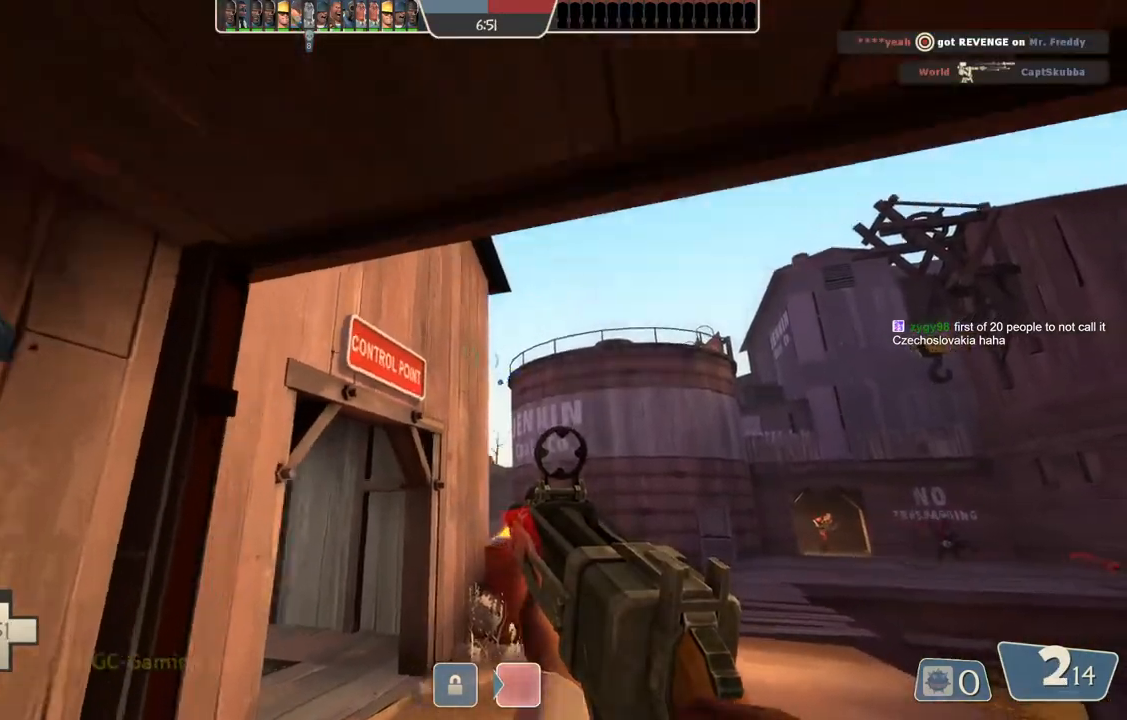
{"buttons": [], "left_stick": "up", "right_stick": "center", "events": [[133, "left_stick", "center"], [183, "left_stick", "down"], [450, "left_stick", "up"]]}
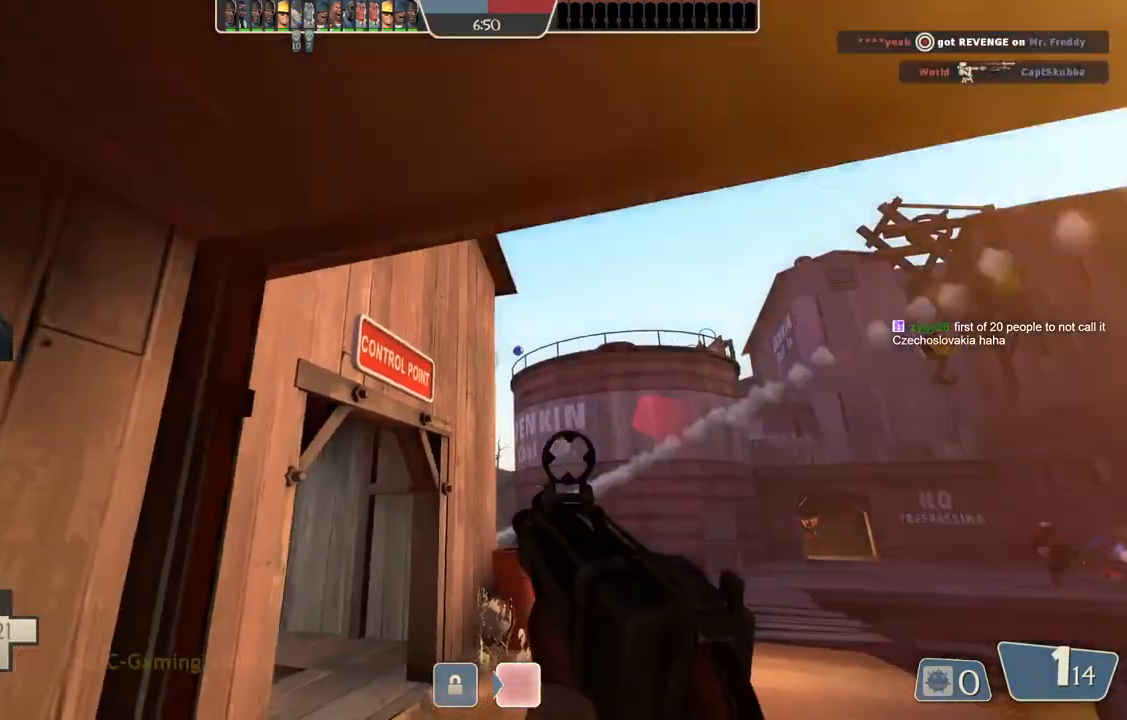
{"buttons": [], "left_stick": "down-left", "right_stick": "center", "events": [[233, "left_stick", "down-right"], [350, "left_stick", "down"], [467, "left_stick", "down-left"]]}
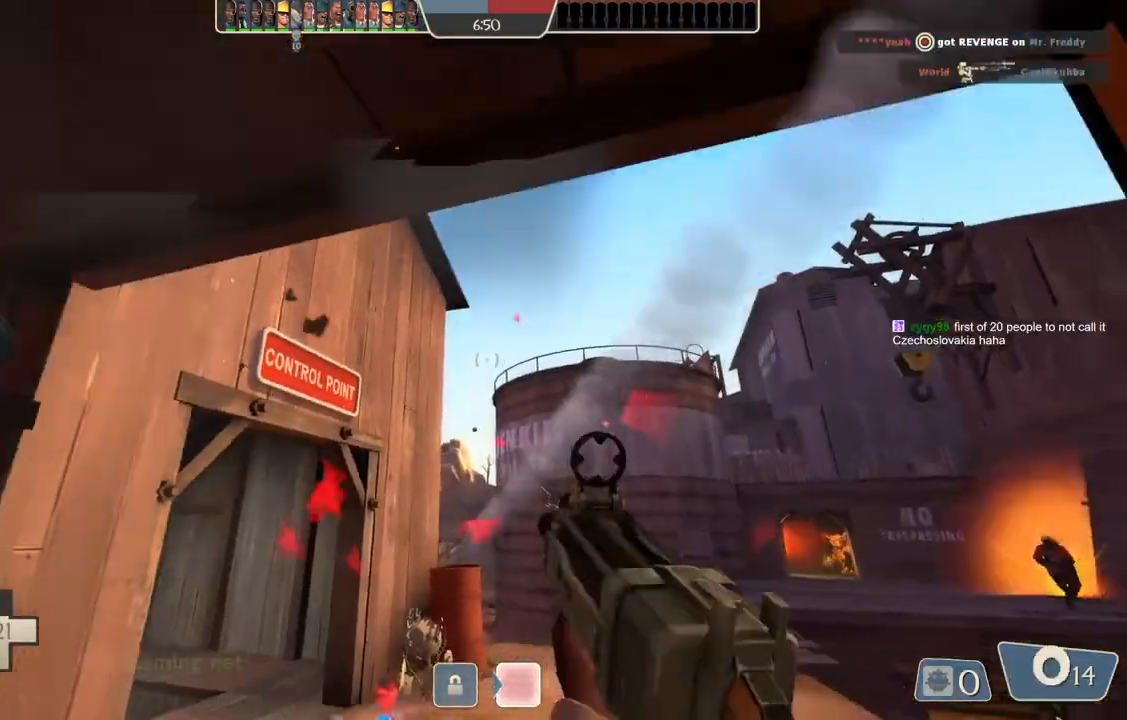
{"buttons": [], "left_stick": "down", "right_stick": "center", "events": [[500, "left_stick", "down"]]}
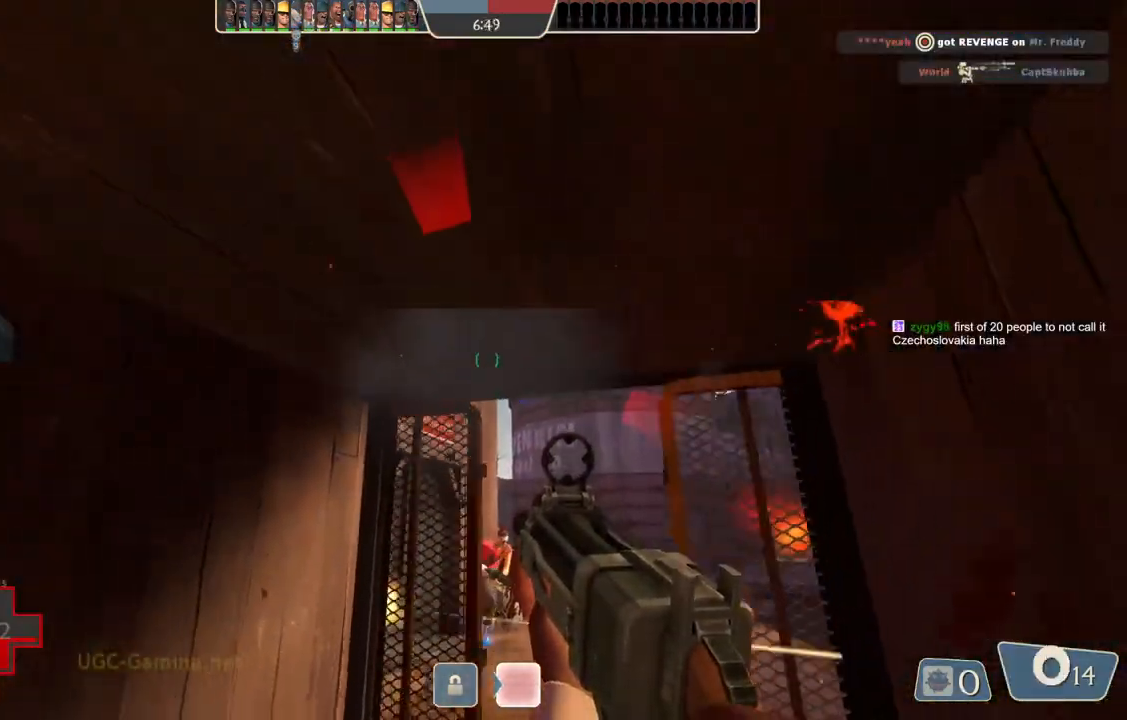
{"buttons": [], "left_stick": "down-left", "right_stick": "center", "events": [[367, "left_stick", "down-left"]]}
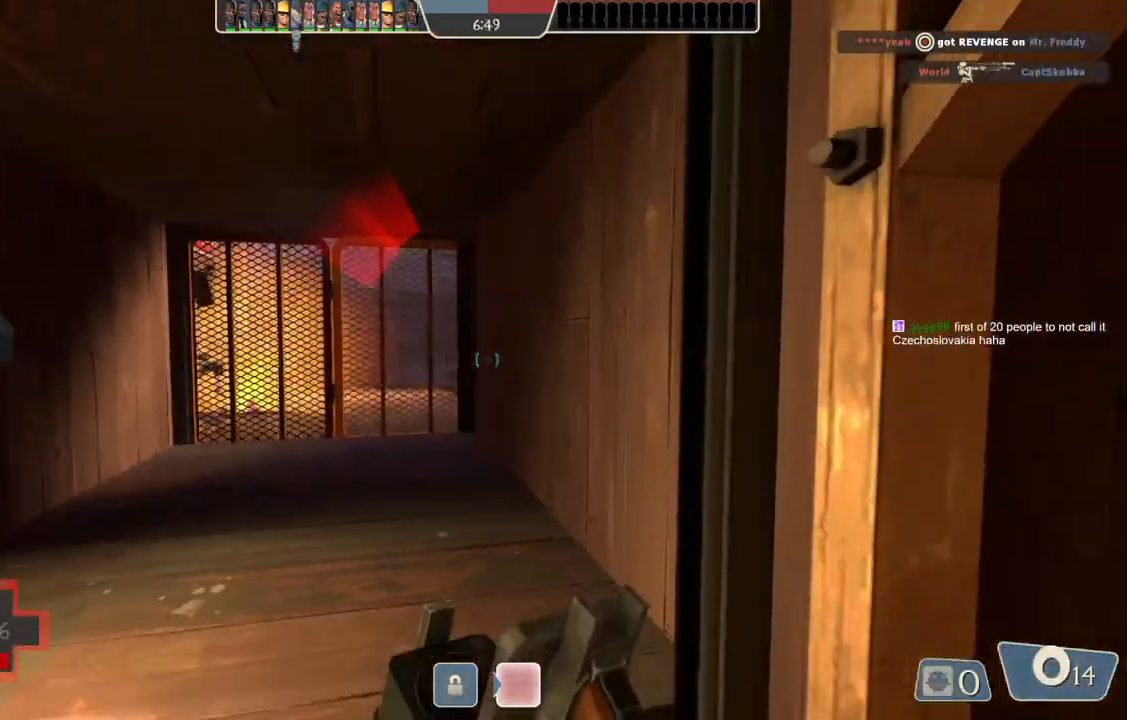
{"buttons": [], "left_stick": "down-left", "right_stick": "center", "events": []}
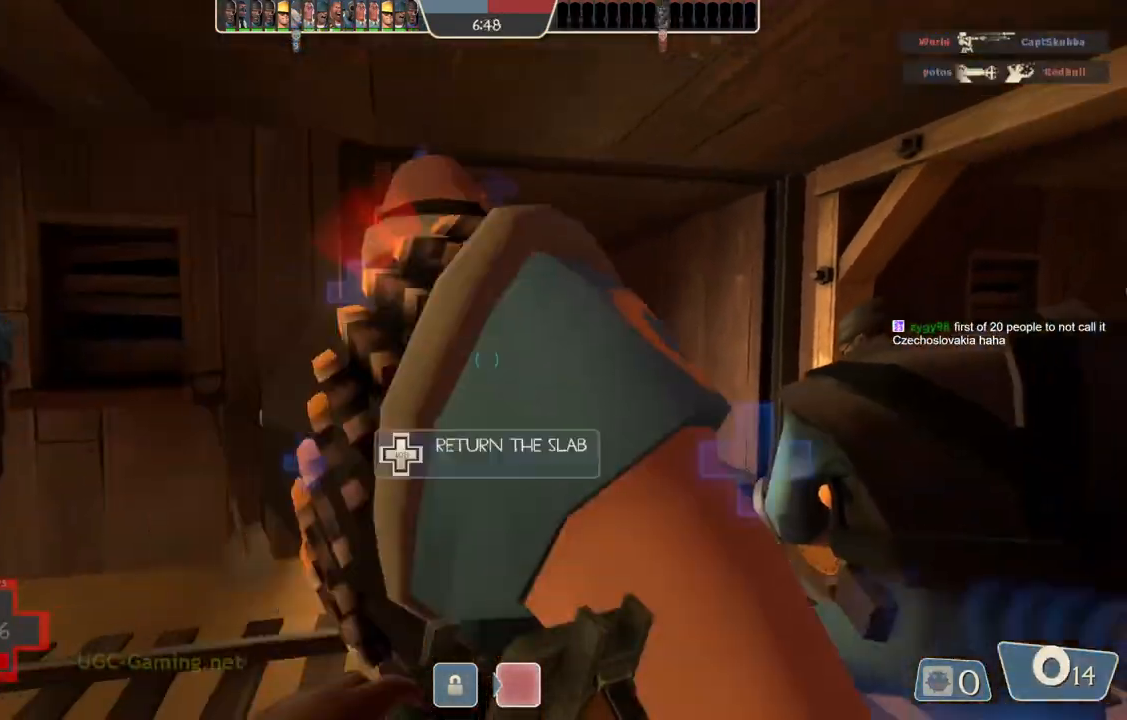
{"buttons": [], "left_stick": "down-left", "right_stick": "center", "events": []}
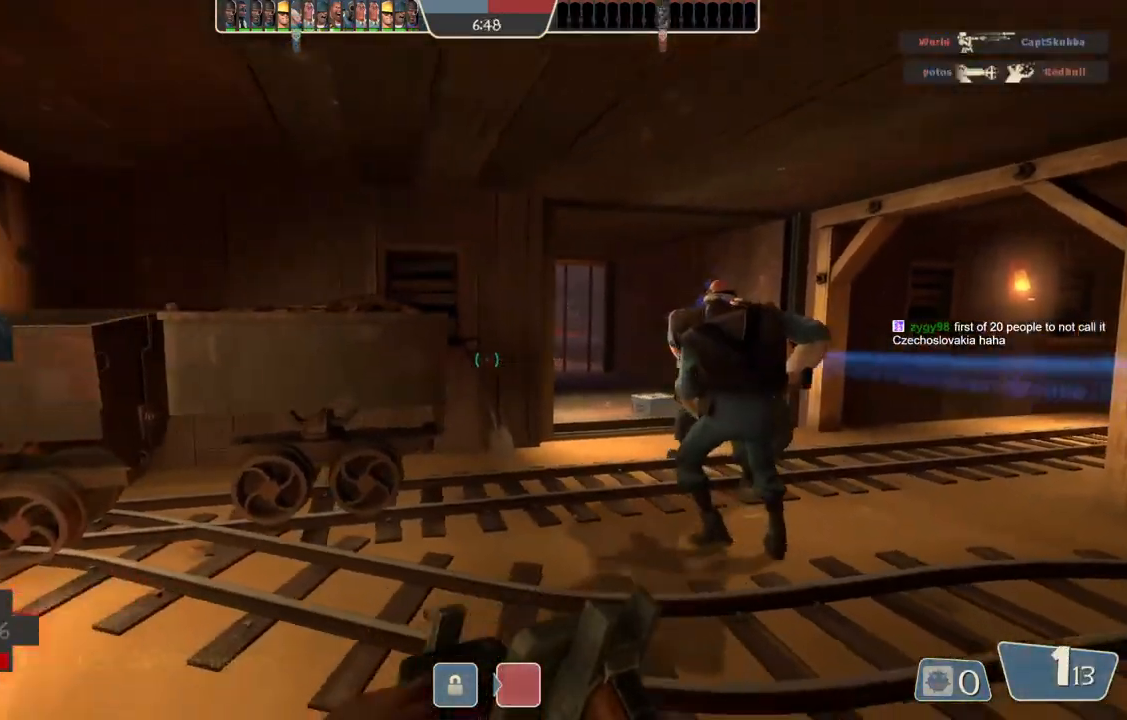
{"buttons": [], "left_stick": "up", "right_stick": "center", "events": [[33, "left_stick", "center"], [383, "left_stick", "up"]]}
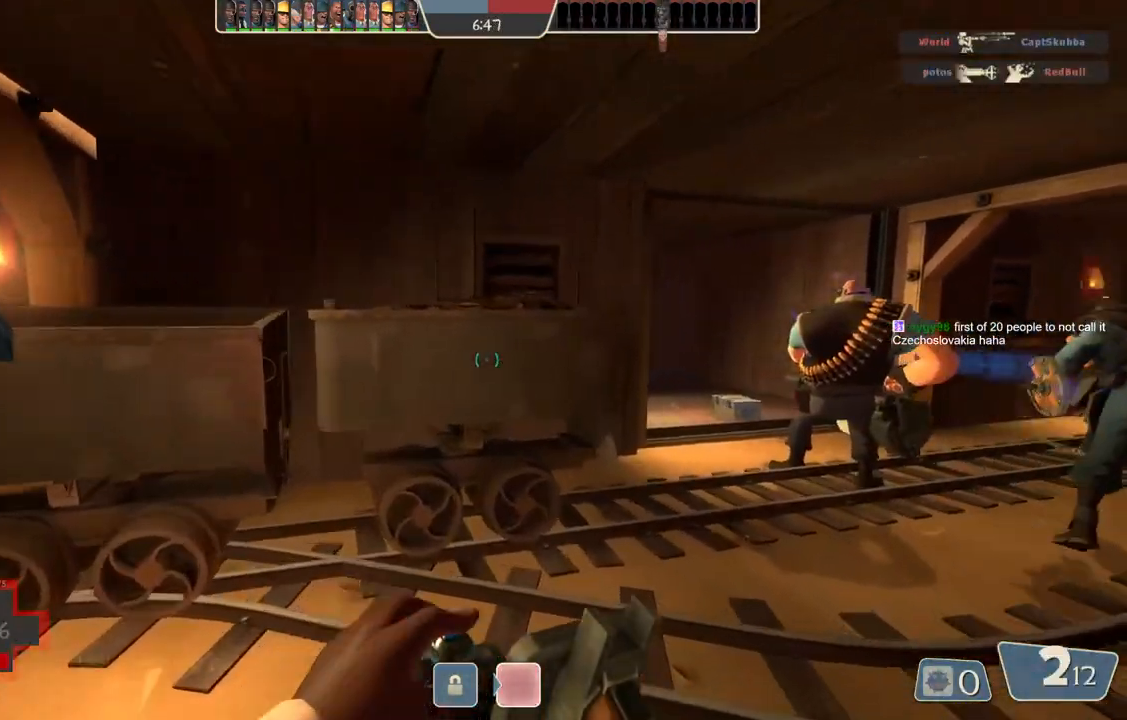
{"buttons": [], "left_stick": "center", "right_stick": "center", "events": [[500, "left_stick", "center"]]}
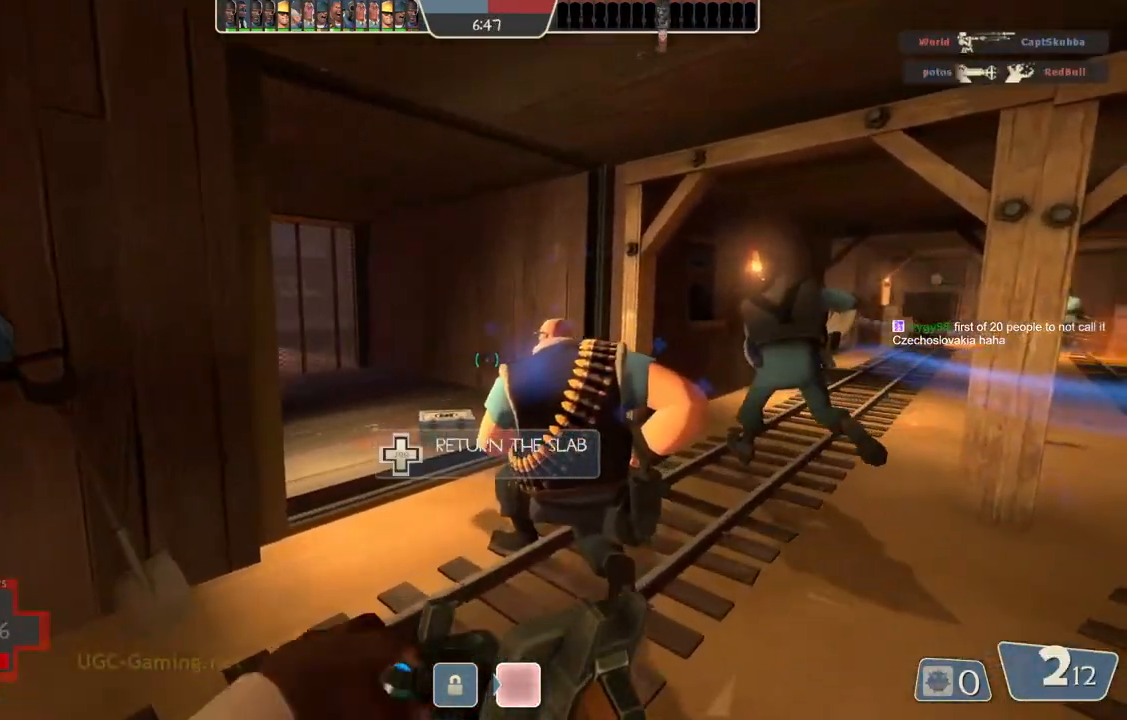
{"buttons": [], "left_stick": "up", "right_stick": "center", "events": [[350, "left_stick", "up"]]}
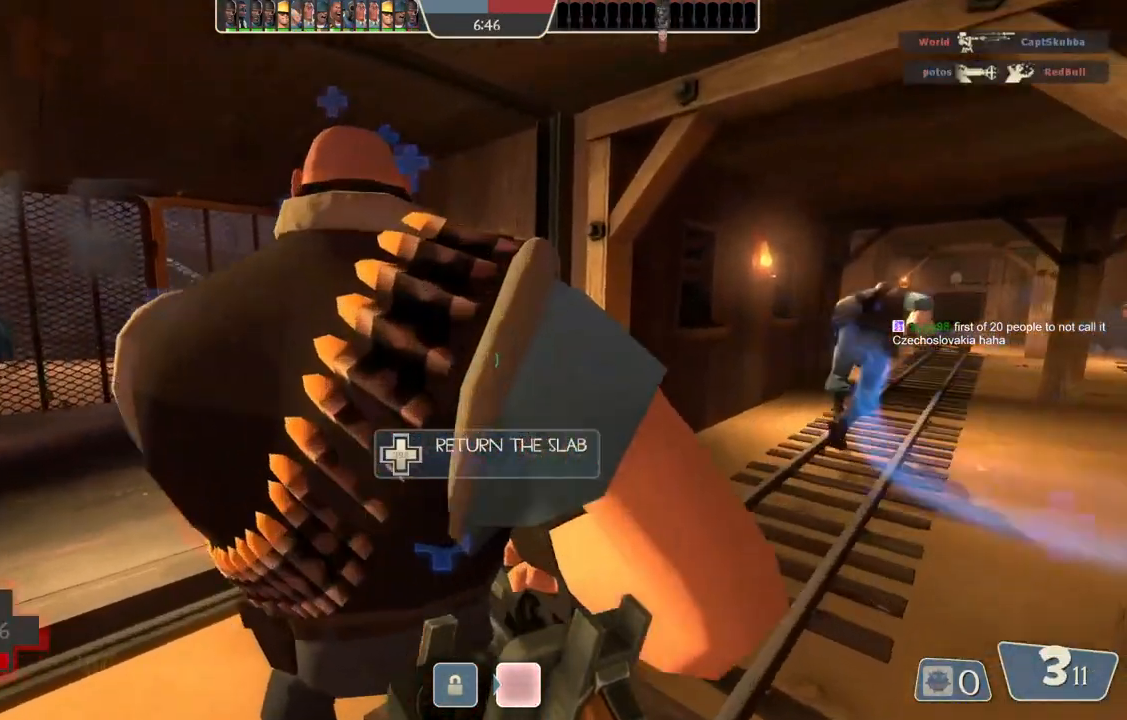
{"buttons": [], "left_stick": "up-right", "right_stick": "center", "events": [[133, "left_stick", "up-left"], [350, "left_stick", "up"], [483, "left_stick", "up-right"]]}
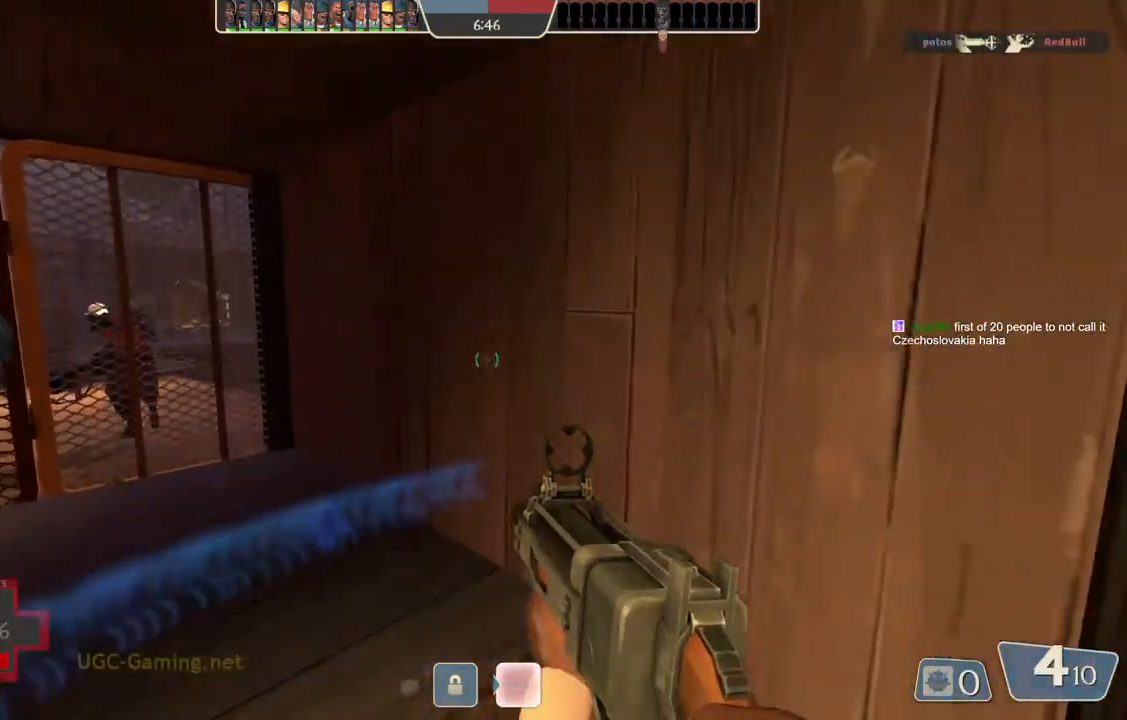
{"buttons": [], "left_stick": "down-right", "right_stick": "center", "events": [[17, "left_stick", "right"], [83, "left_stick", "down-right"]]}